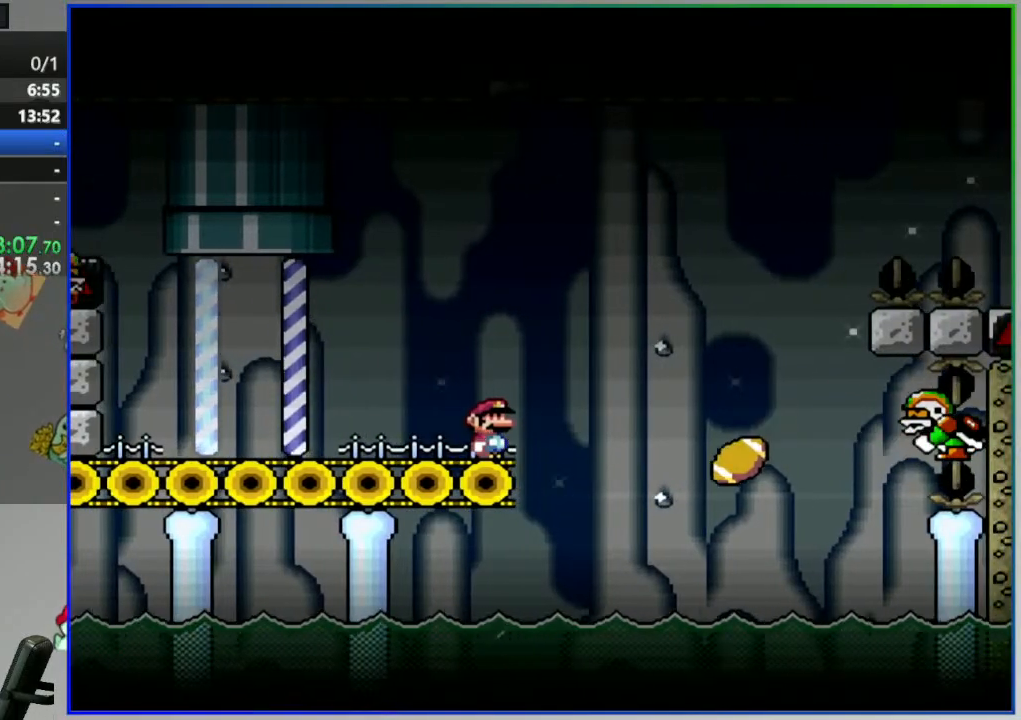
Gameplay with a controller (Nintendo layout); each line is a JSON object with the inputs held at the frame after it. "events" lists button and stick changes between this image and that frame as [ms after this image, input, new state], when the widget could be followed in between. Not read: L3 R3 START.
{"buttons": ["Y"], "events": []}
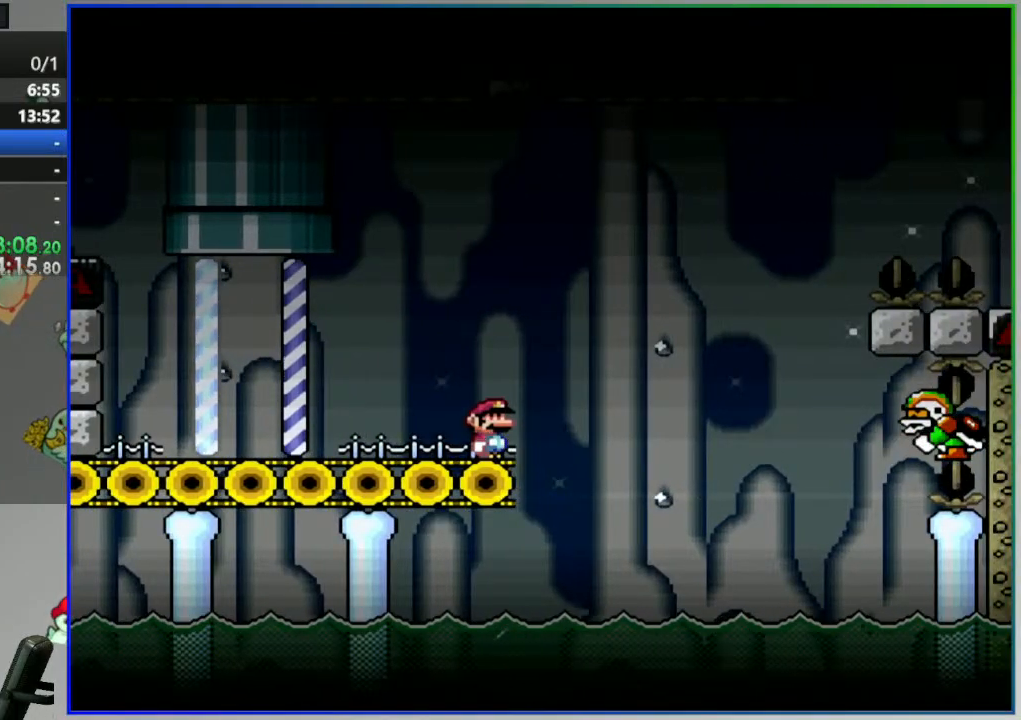
{"buttons": ["Y", "DPAD_RIGHT"], "events": [[467, "DPAD_RIGHT", "down"]]}
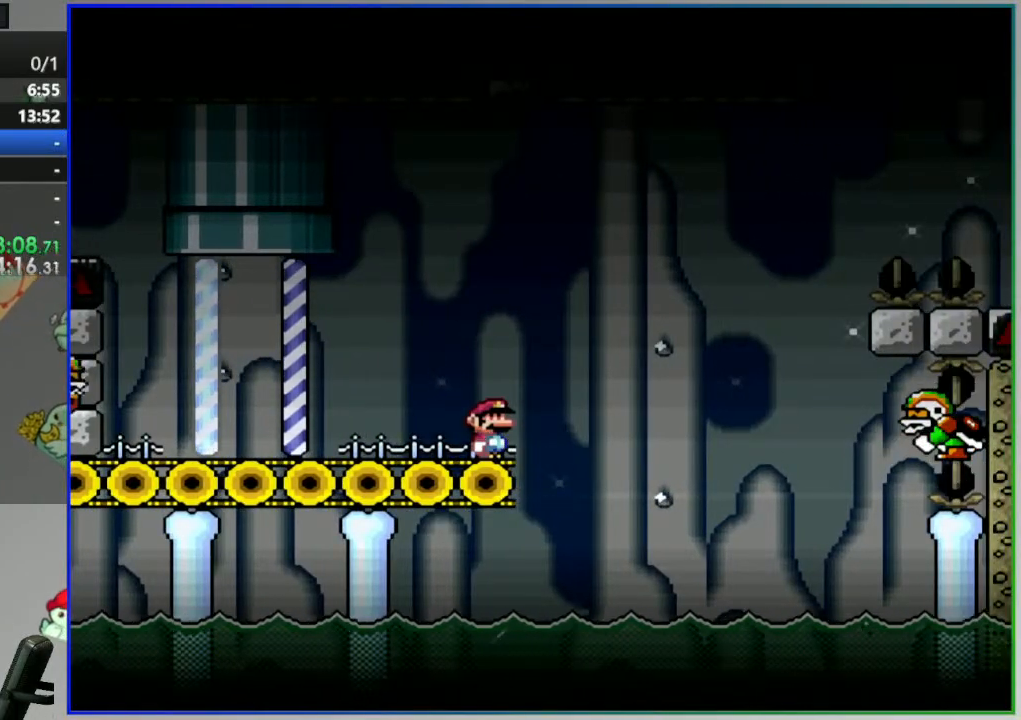
{"buttons": ["B", "Y", "DPAD_RIGHT"], "events": [[83, "B", "down"]]}
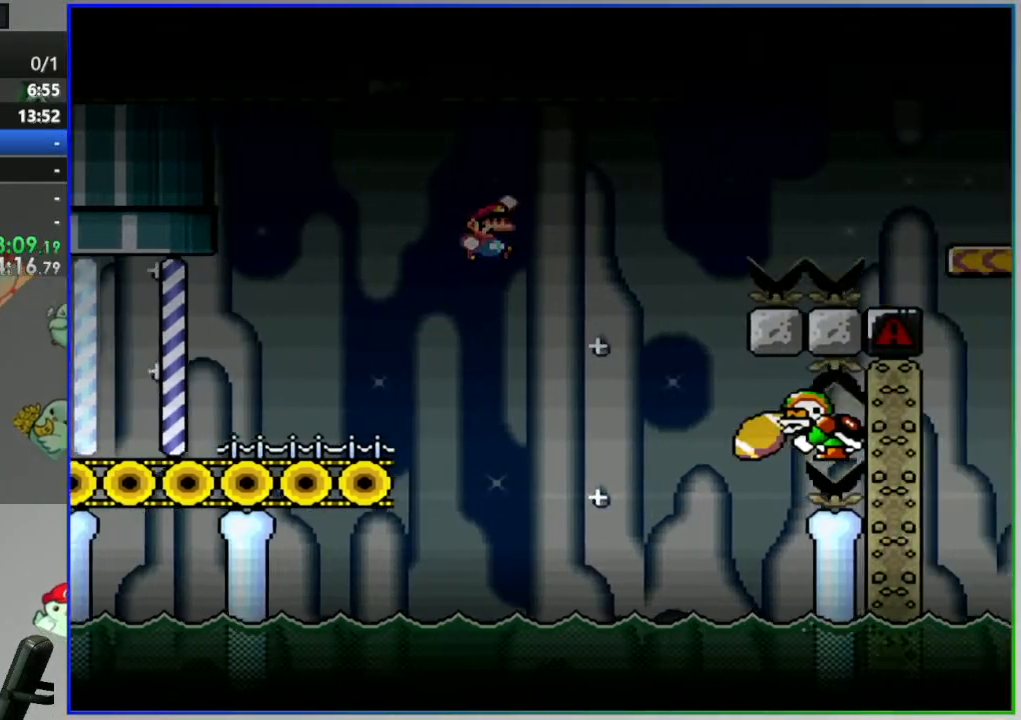
{"buttons": ["B", "Y", "DPAD_RIGHT"], "events": [[250, "DPAD_RIGHT", "up"], [267, "DPAD_LEFT", "down"], [417, "DPAD_LEFT", "up"], [433, "DPAD_RIGHT", "down"]]}
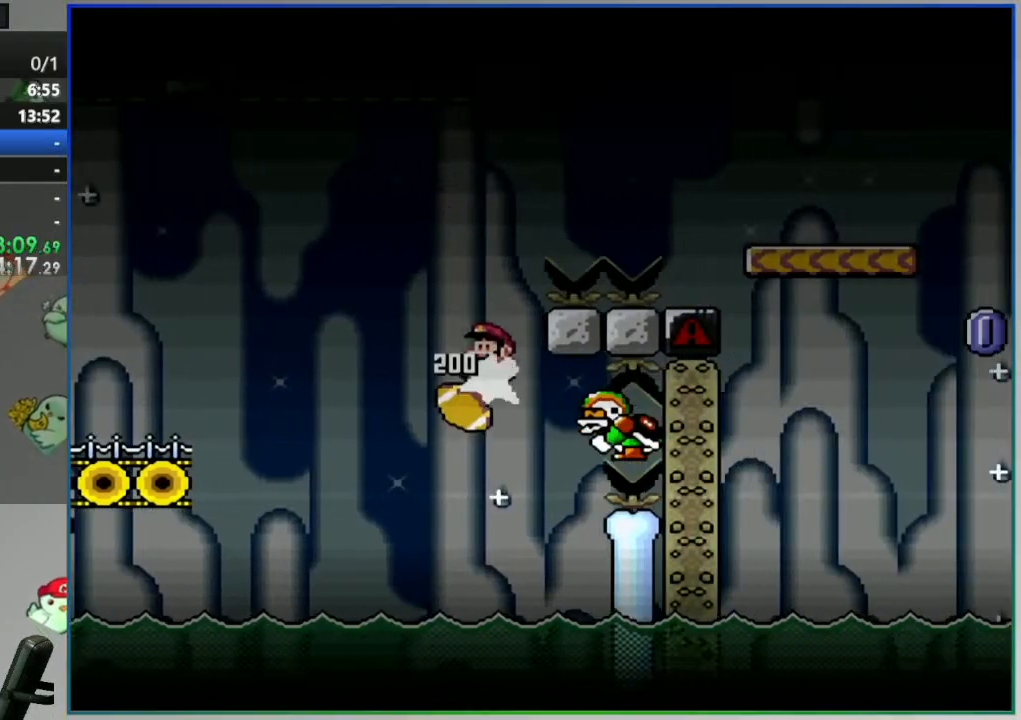
{"buttons": ["B", "Y", "DPAD_RIGHT"], "events": []}
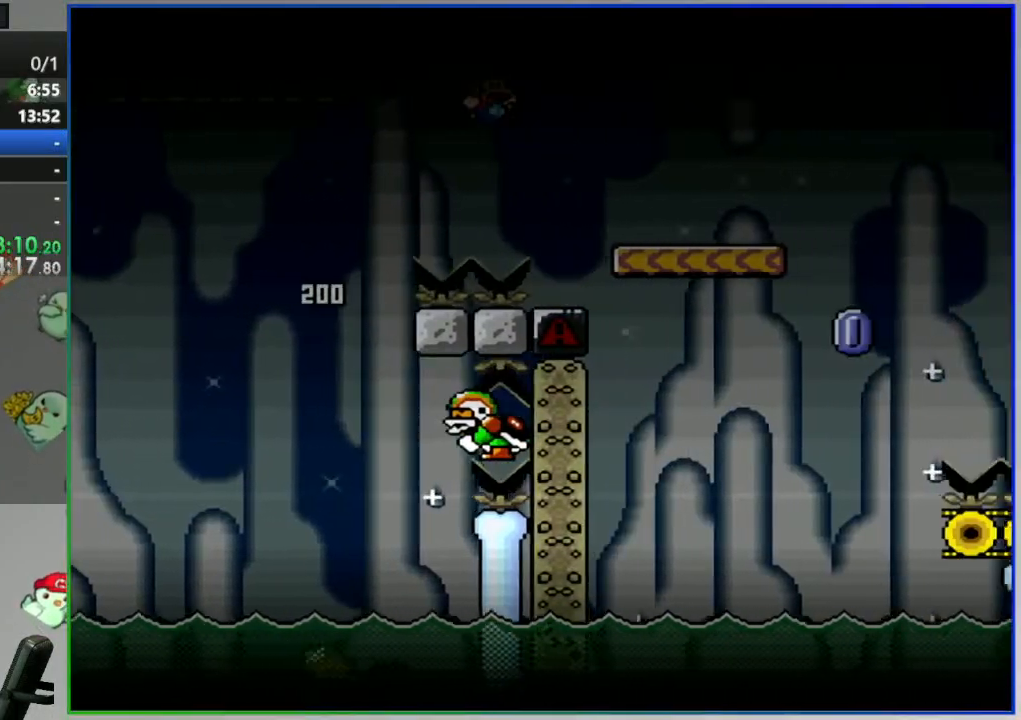
{"buttons": ["A", "Y", "DPAD_RIGHT"], "events": [[183, "B", "up"], [417, "A", "down"]]}
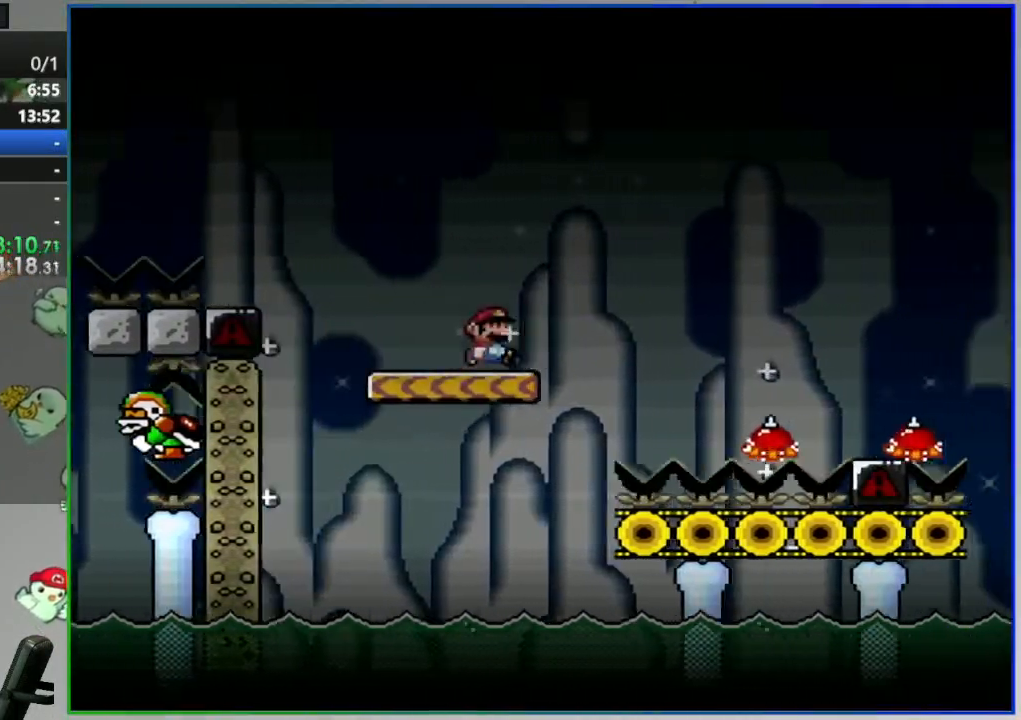
{"buttons": ["Y", "DPAD_RIGHT"], "events": [[83, "A", "up"], [217, "DPAD_RIGHT", "up"], [250, "DPAD_LEFT", "down"], [417, "DPAD_LEFT", "up"], [450, "DPAD_RIGHT", "down"]]}
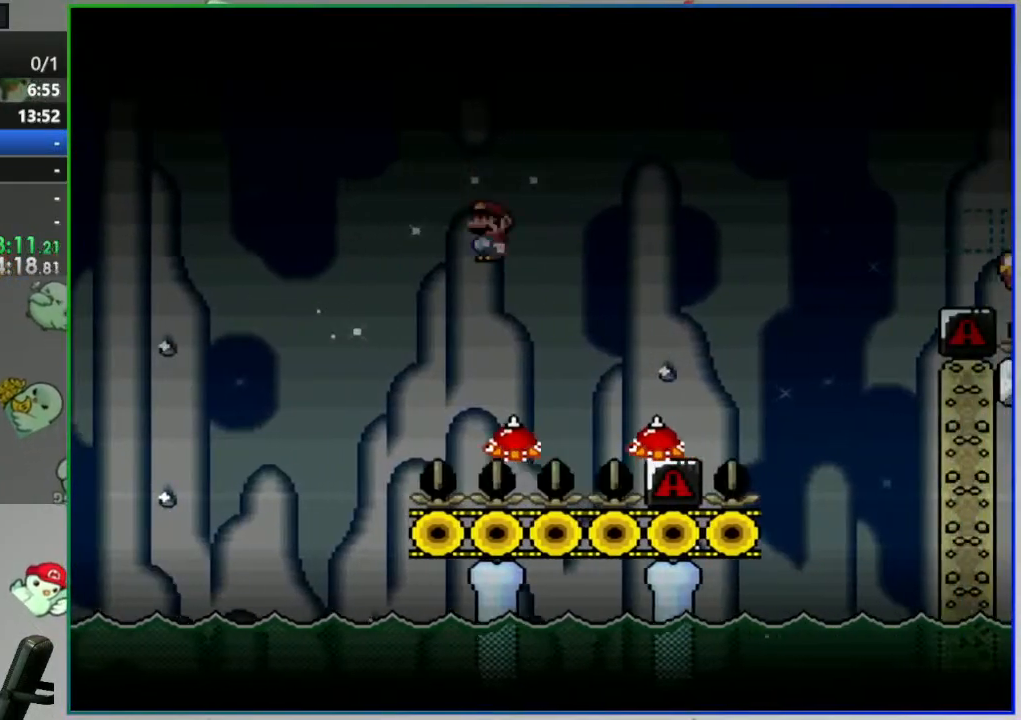
{"buttons": ["A", "Y", "DPAD_RIGHT"], "events": [[233, "A", "down"]]}
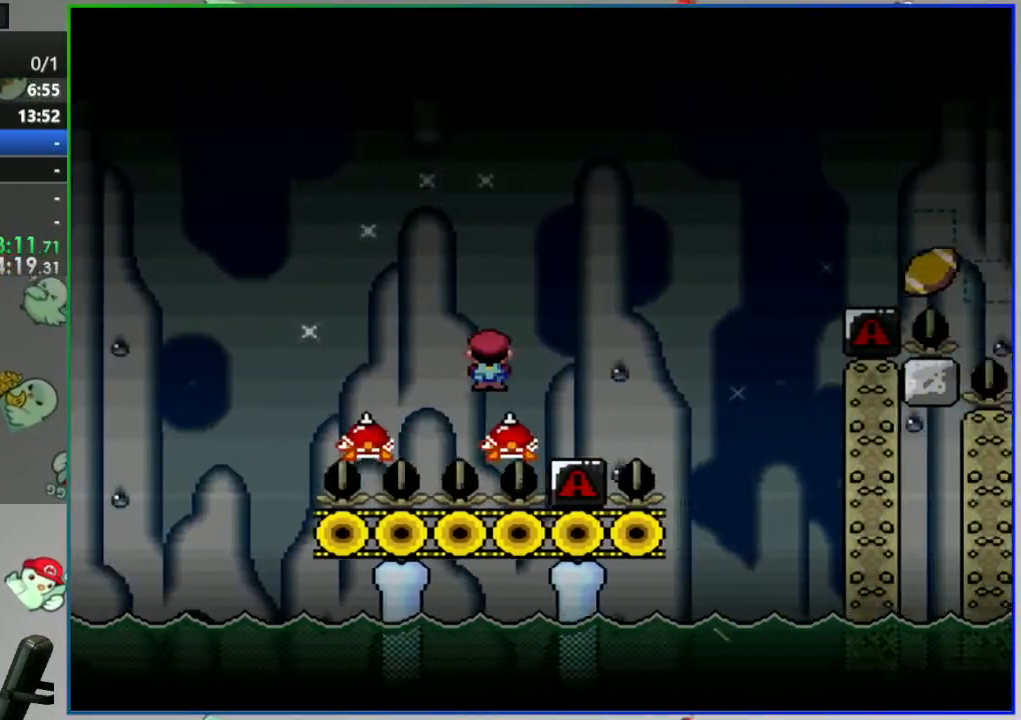
{"buttons": [], "events": [[333, "DPAD_RIGHT", "up"], [350, "A", "up"], [350, "Y", "up"]]}
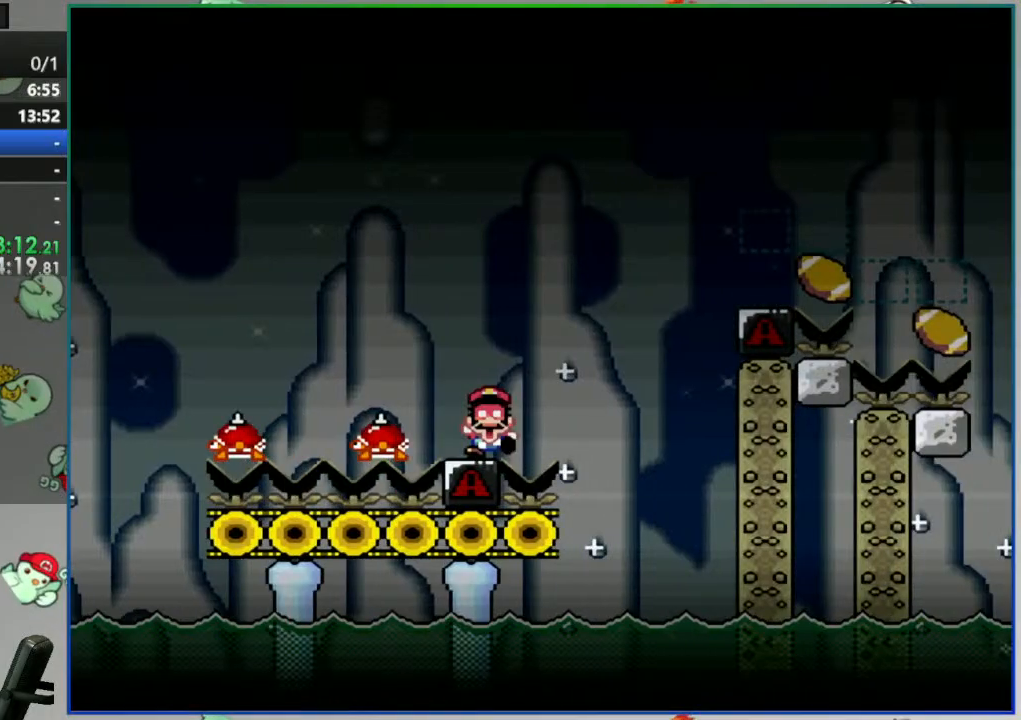
{"buttons": [], "events": [[67, "A", "down"], [133, "A", "up"], [217, "A", "down"], [317, "A", "up"]]}
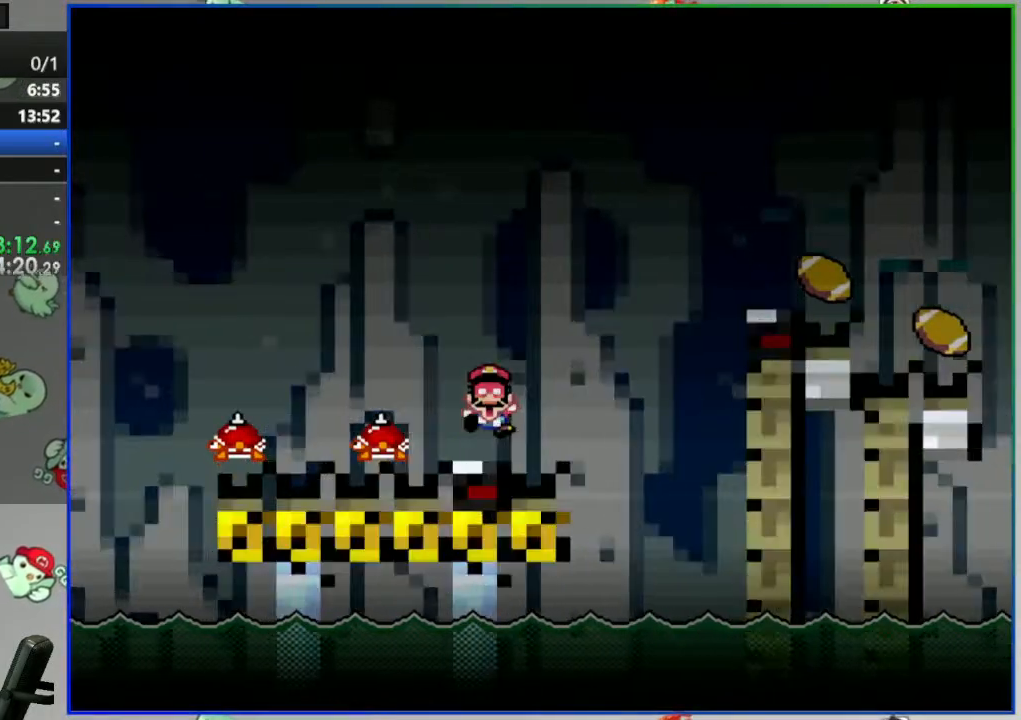
{"buttons": [], "events": []}
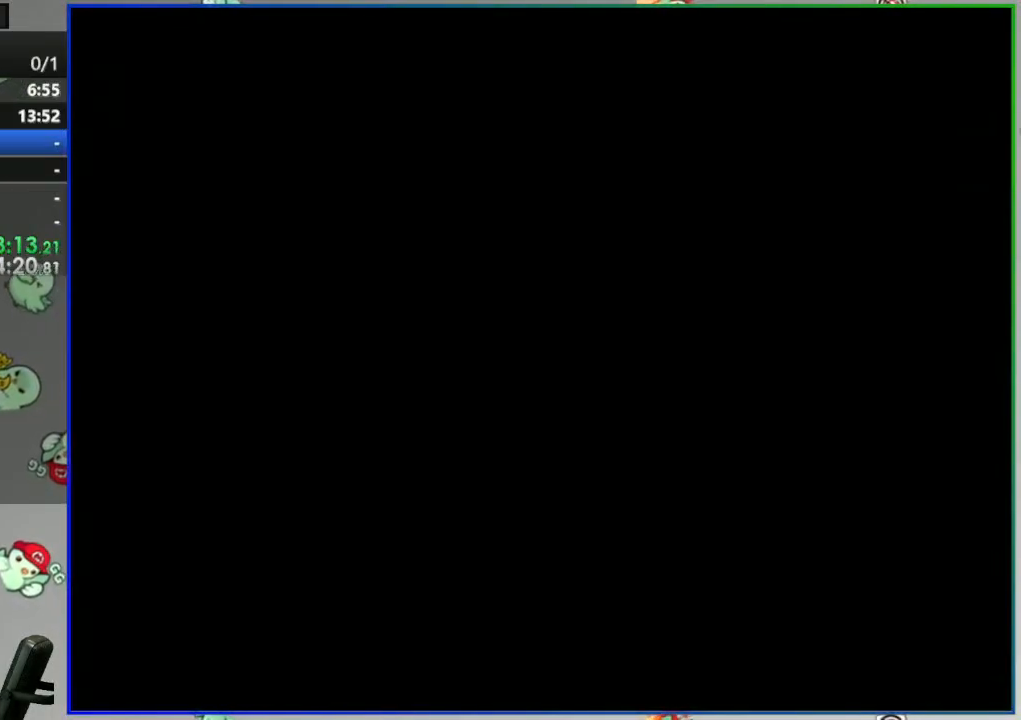
{"buttons": [], "events": []}
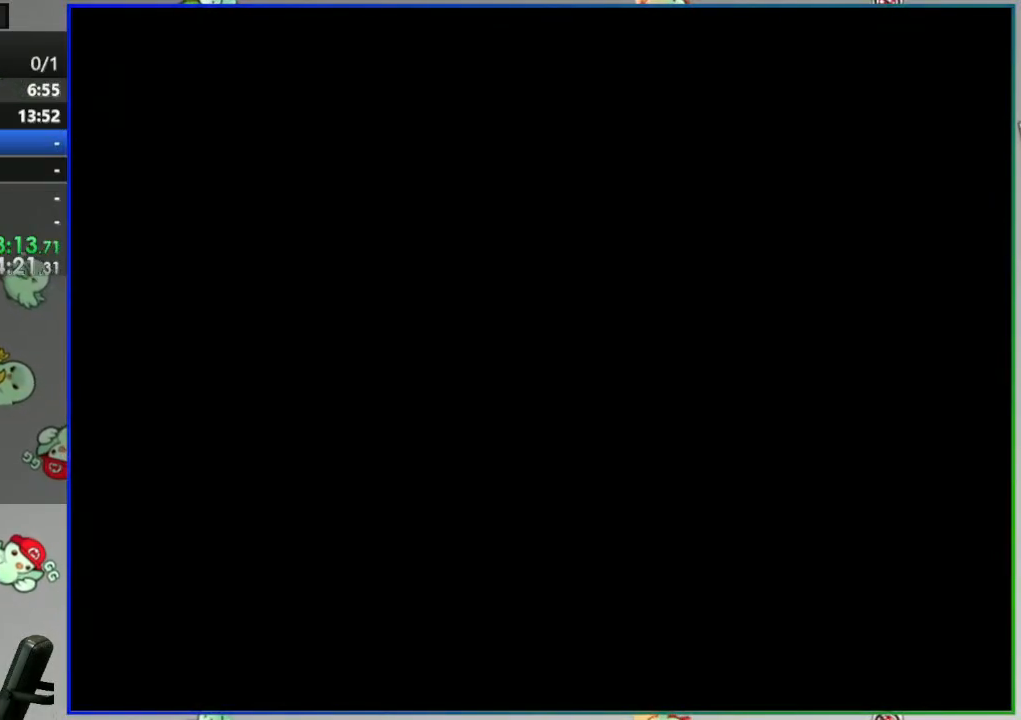
{"buttons": ["Y"], "events": [[350, "Y", "down"]]}
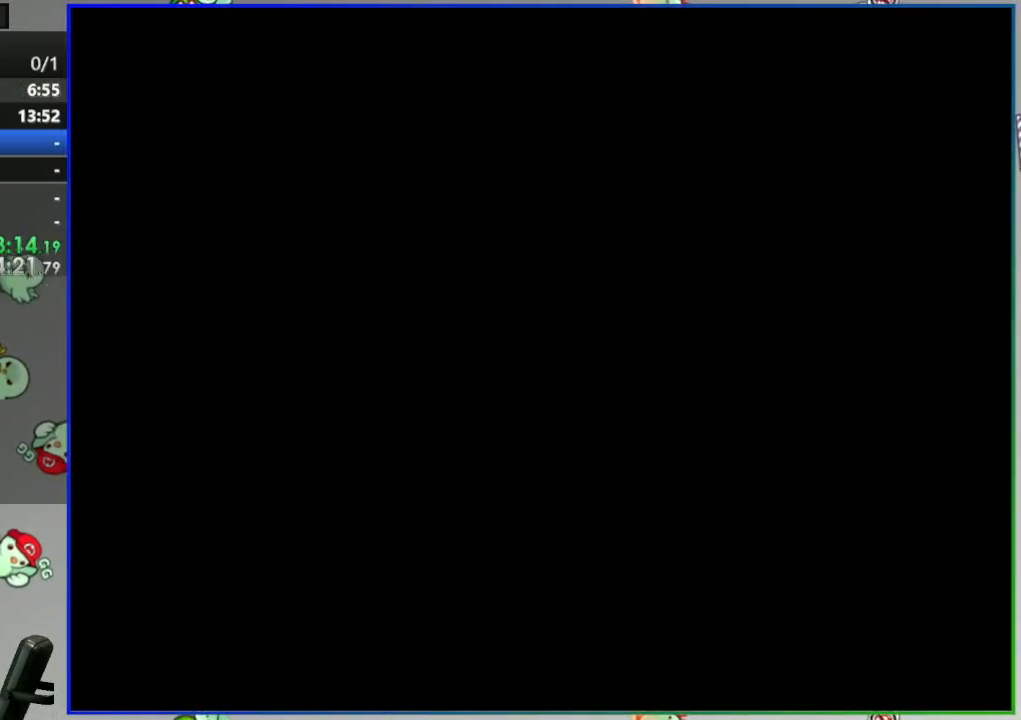
{"buttons": ["Y"], "events": []}